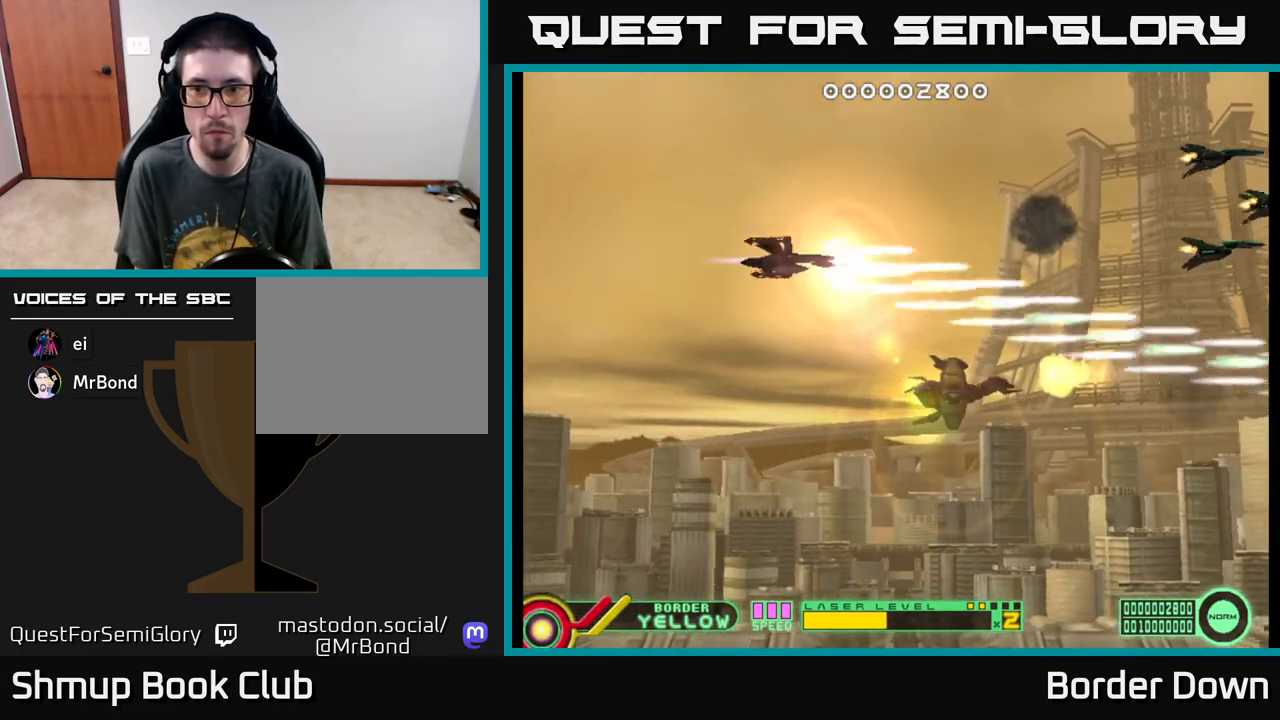
Gameplay with a controller (Xbox layout); each line is a JSON object with the inputs held at the frame after it. "events" lists button and stick changes between this image and that frame as [ms after this image, input, new state], when the widget could be followed in between. Not read: right_stick.
{"buttons": ["A", "DPAD_UP"], "left_stick": "center", "events": [[117, "DPAD_UP", "up"], [250, "DPAD_RIGHT", "down"], [300, "DPAD_DOWN", "down"], [333, "DPAD_RIGHT", "up"], [450, "DPAD_DOWN", "up"], [467, "DPAD_UP", "down"]]}
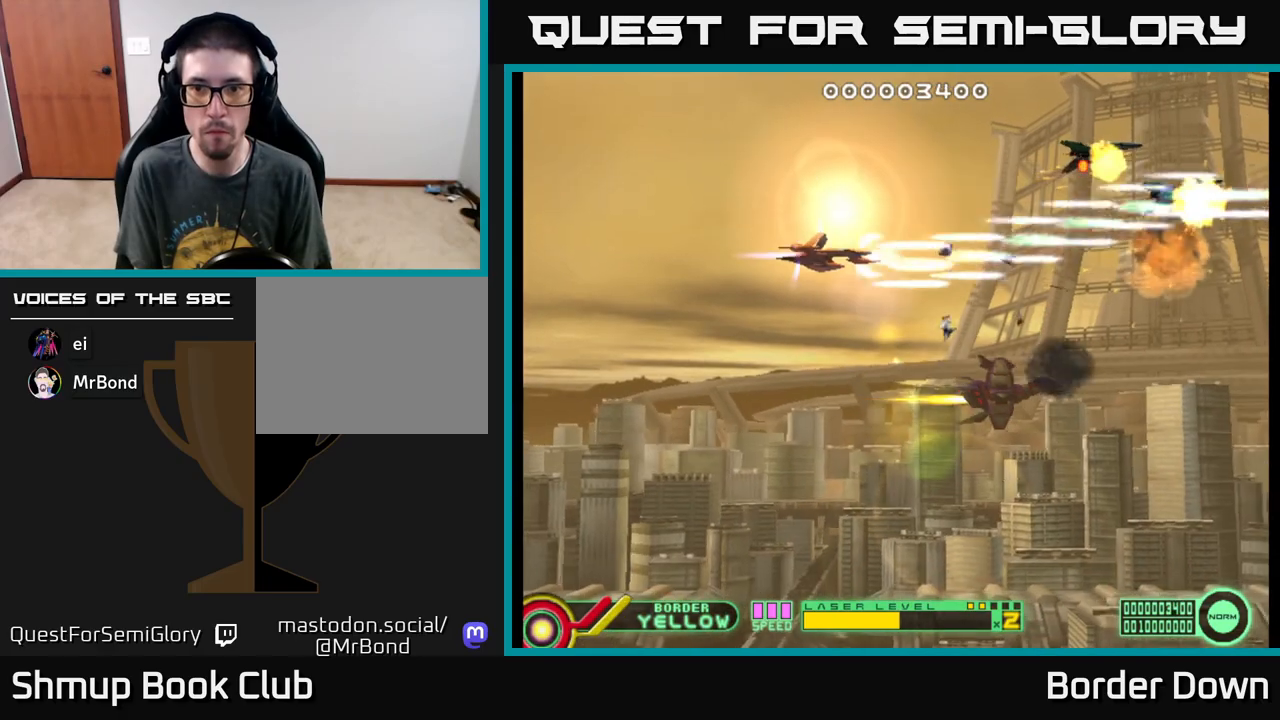
{"buttons": ["DPAD_DOWN"], "left_stick": "center", "events": [[167, "DPAD_UP", "up"], [183, "A", "up"], [200, "DPAD_DOWN", "down"], [233, "A", "down"], [300, "A", "up"], [383, "A", "down"], [433, "A", "up"]]}
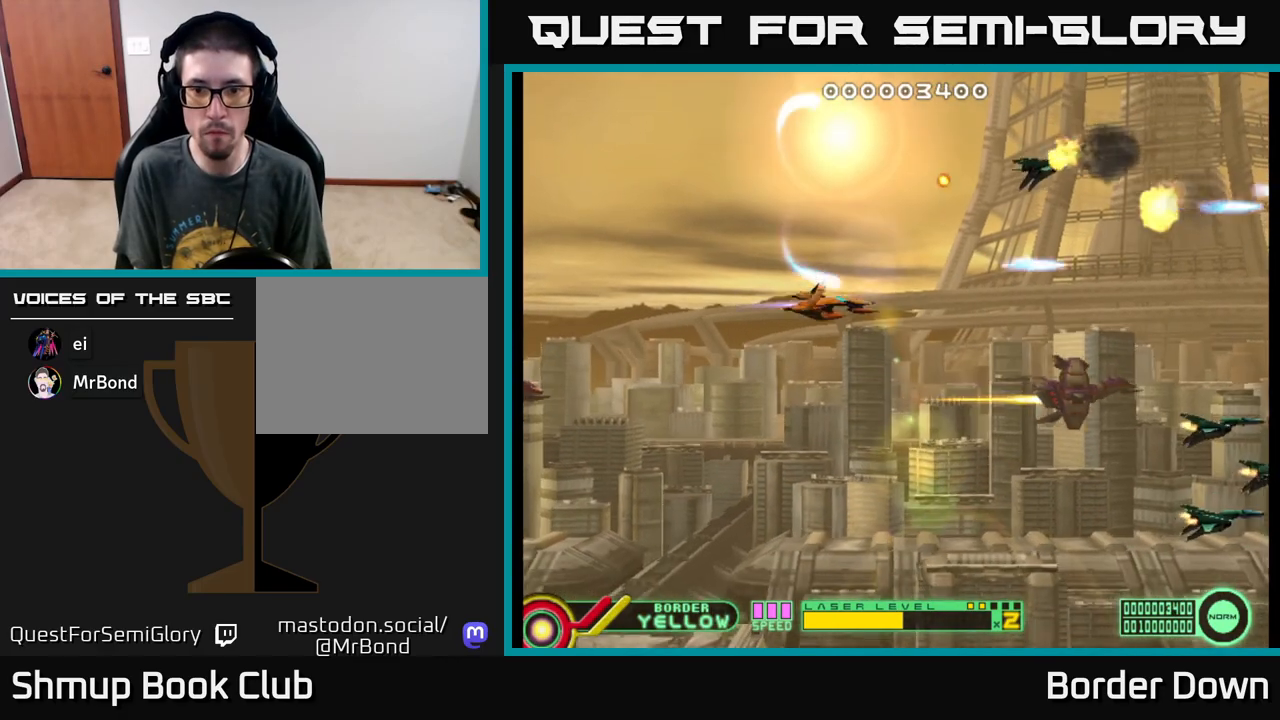
{"buttons": ["A", "DPAD_UP"], "left_stick": "center", "events": [[17, "A", "down"], [67, "A", "up"], [83, "DPAD_RIGHT", "down"], [133, "A", "down"], [133, "DPAD_RIGHT", "up"], [217, "A", "up"], [283, "A", "down"], [333, "DPAD_DOWN", "up"], [367, "DPAD_UP", "down"]]}
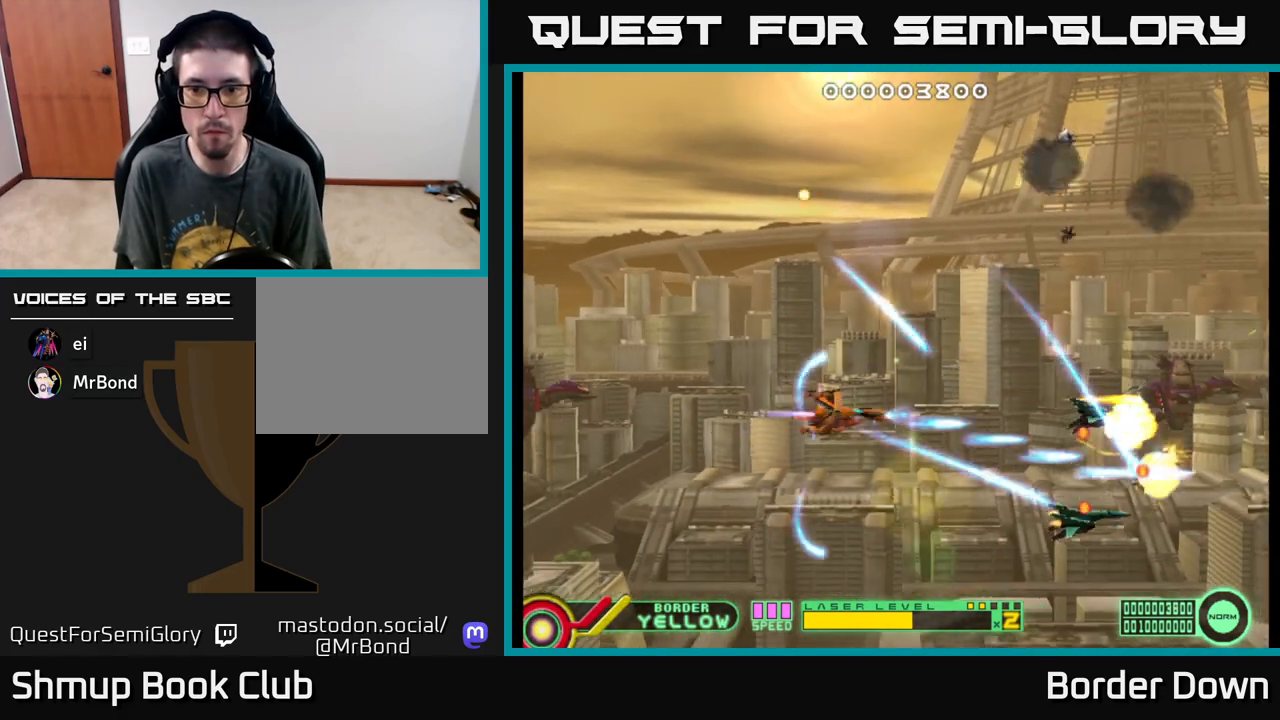
{"buttons": ["A", "DPAD_DOWN", "DPAD_RIGHT"], "left_stick": "center", "events": [[350, "DPAD_UP", "up"], [383, "DPAD_RIGHT", "down"], [433, "DPAD_DOWN", "down"]]}
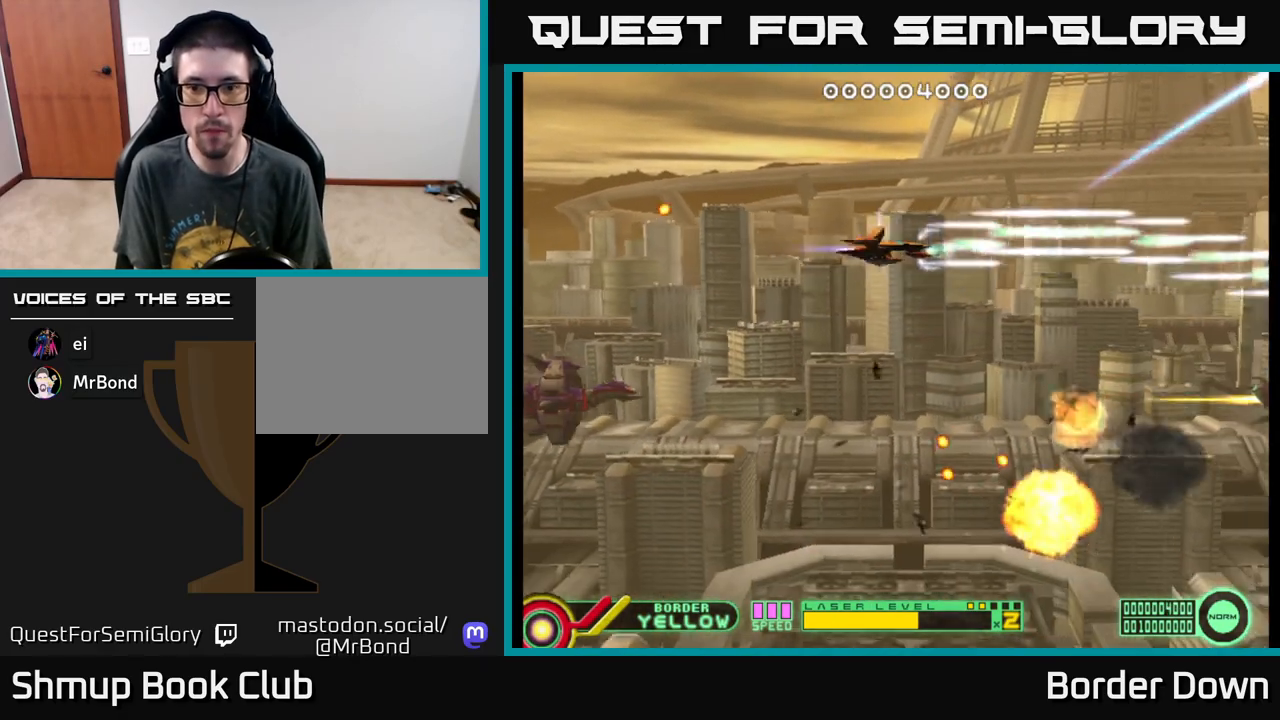
{"buttons": ["A", "DPAD_UP", "DPAD_LEFT"], "left_stick": "center", "events": [[33, "DPAD_RIGHT", "up"], [67, "DPAD_RIGHT", "down"], [200, "DPAD_DOWN", "up"], [267, "DPAD_UP", "down"], [283, "DPAD_RIGHT", "up"], [417, "DPAD_LEFT", "down"]]}
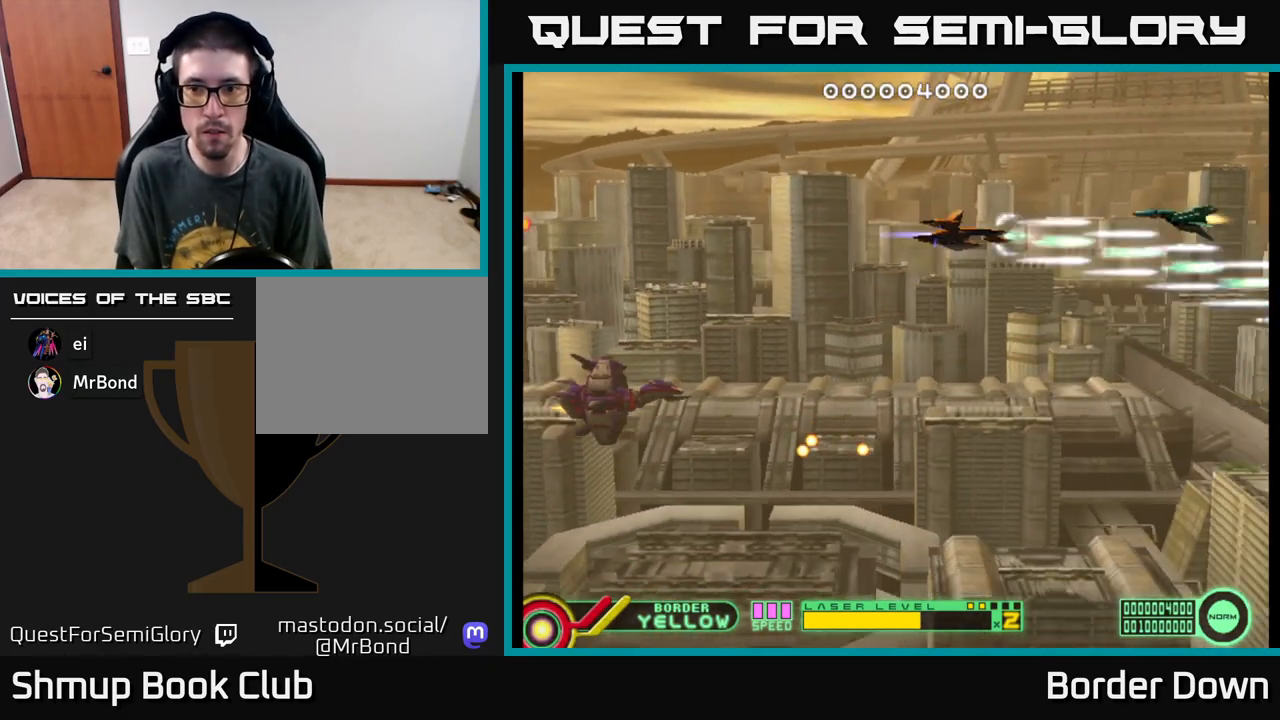
{"buttons": ["A"], "left_stick": "center", "events": [[83, "DPAD_UP", "up"], [283, "DPAD_LEFT", "up"]]}
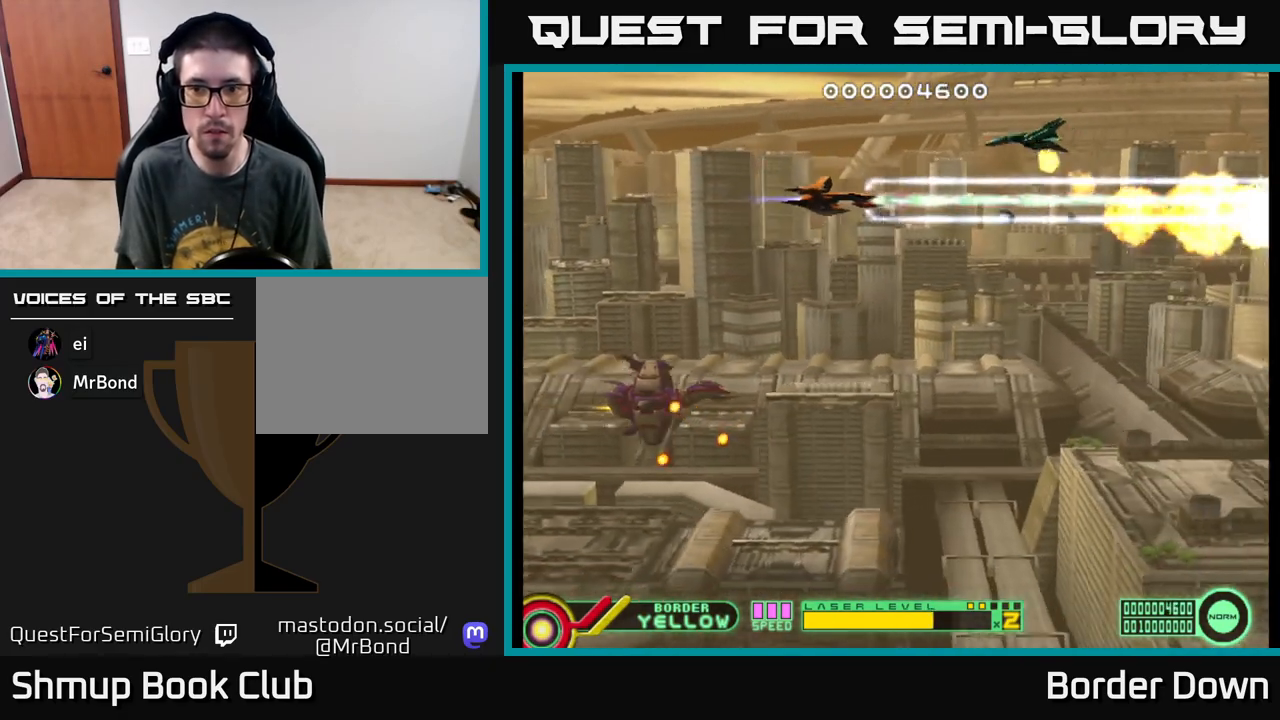
{"buttons": ["A", "DPAD_DOWN"], "left_stick": "center", "events": [[317, "DPAD_DOWN", "down"]]}
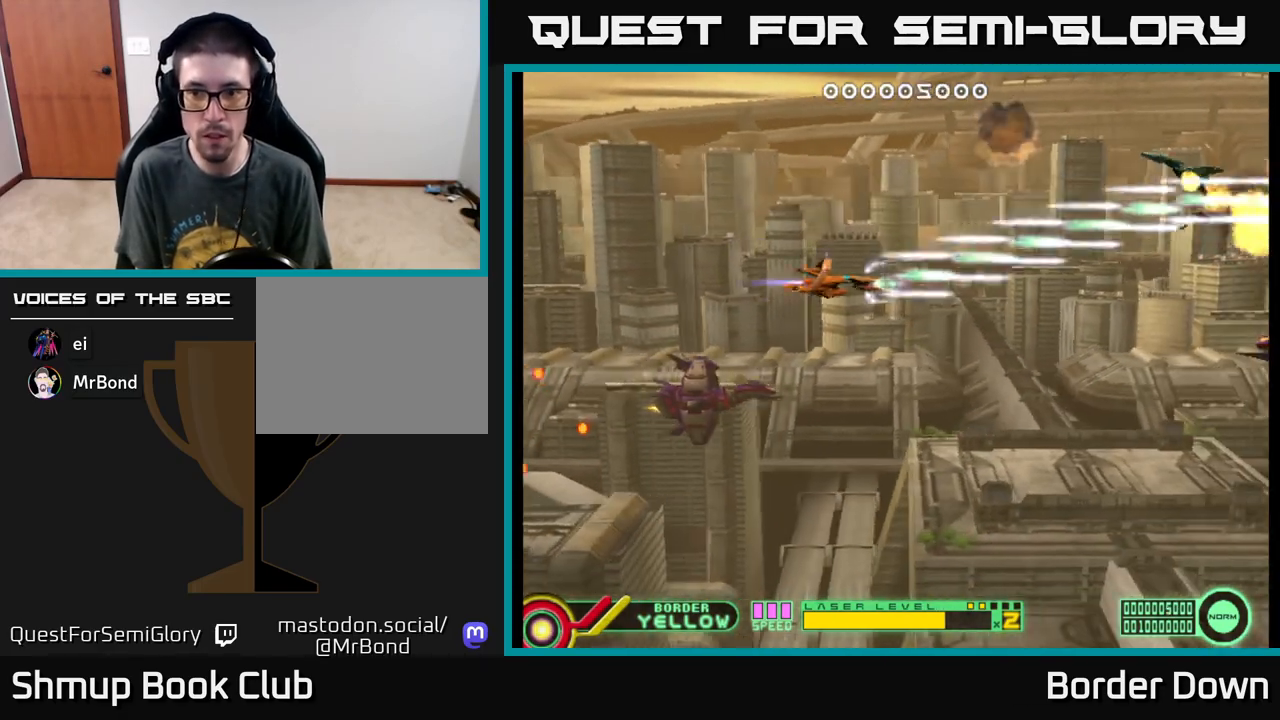
{"buttons": ["A", "DPAD_LEFT"], "left_stick": "center", "events": [[483, "DPAD_DOWN", "up"], [483, "DPAD_LEFT", "down"]]}
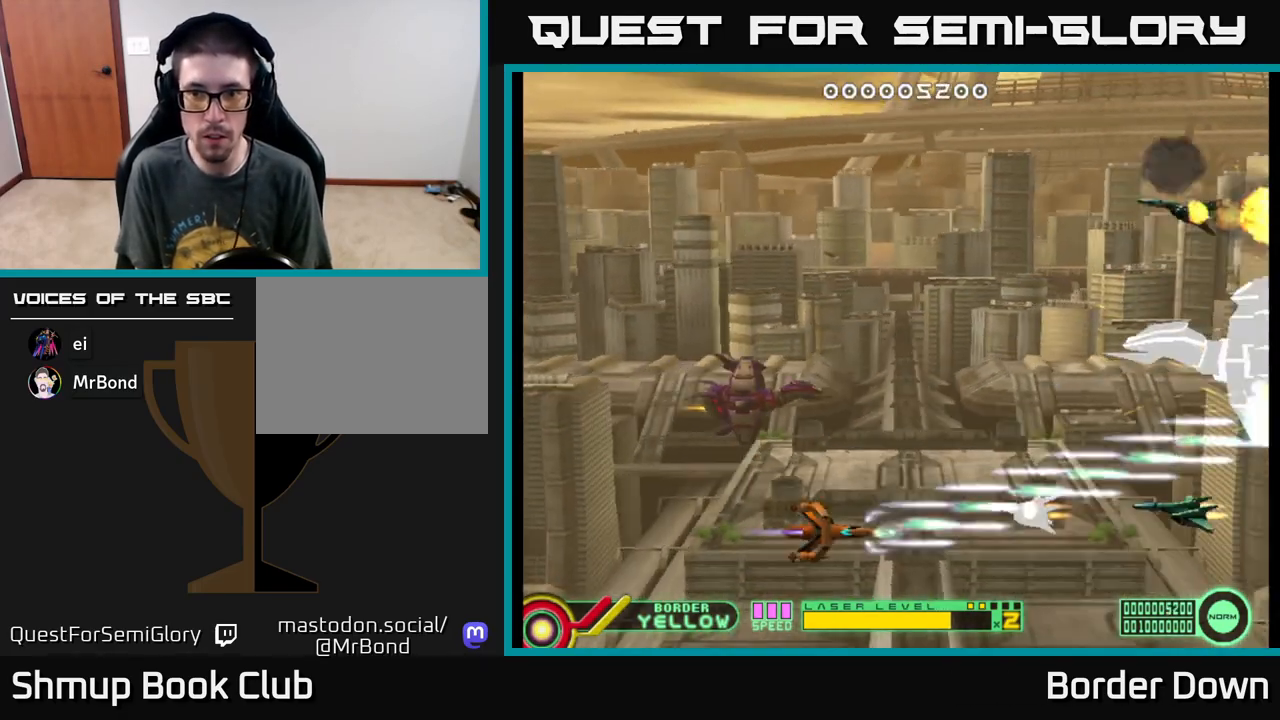
{"buttons": ["A"], "left_stick": "center", "events": [[50, "DPAD_UP", "down"], [150, "DPAD_UP", "up"], [333, "DPAD_LEFT", "up"]]}
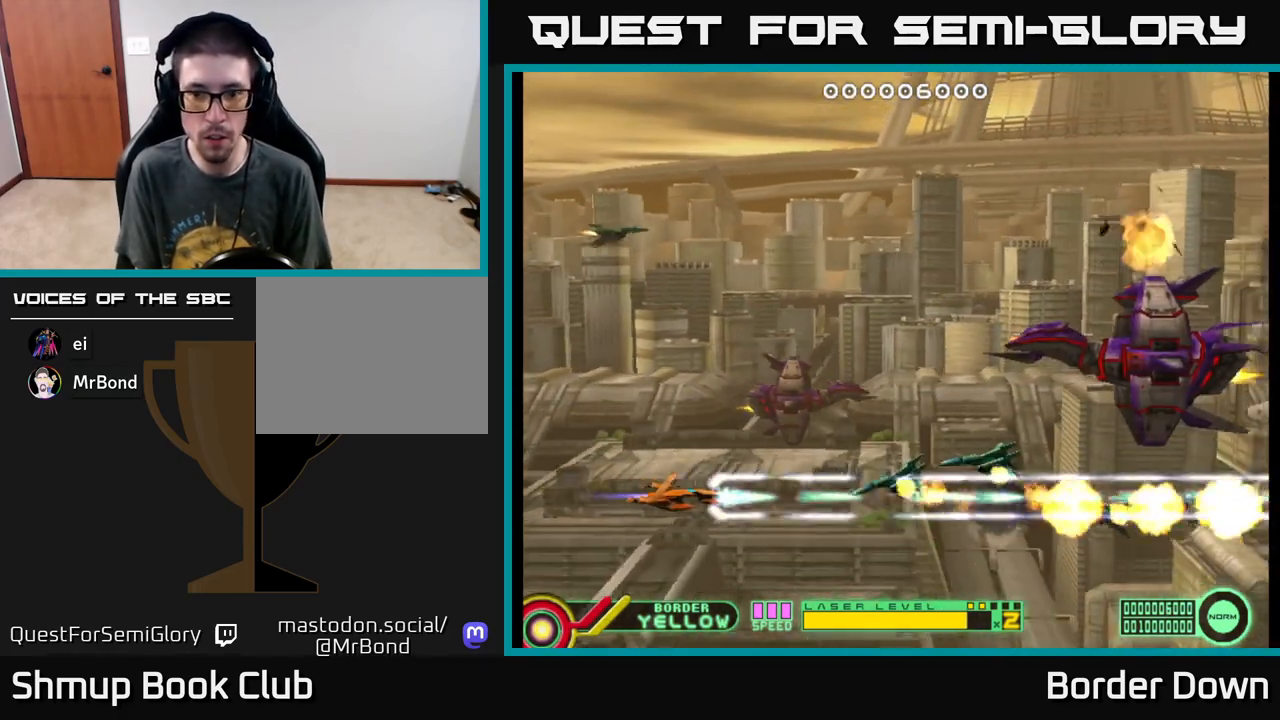
{"buttons": ["DPAD_UP", "DPAD_RIGHT"], "left_stick": "center", "events": [[283, "DPAD_UP", "down"], [333, "A", "up"], [383, "A", "down"], [467, "A", "up"], [500, "DPAD_RIGHT", "down"]]}
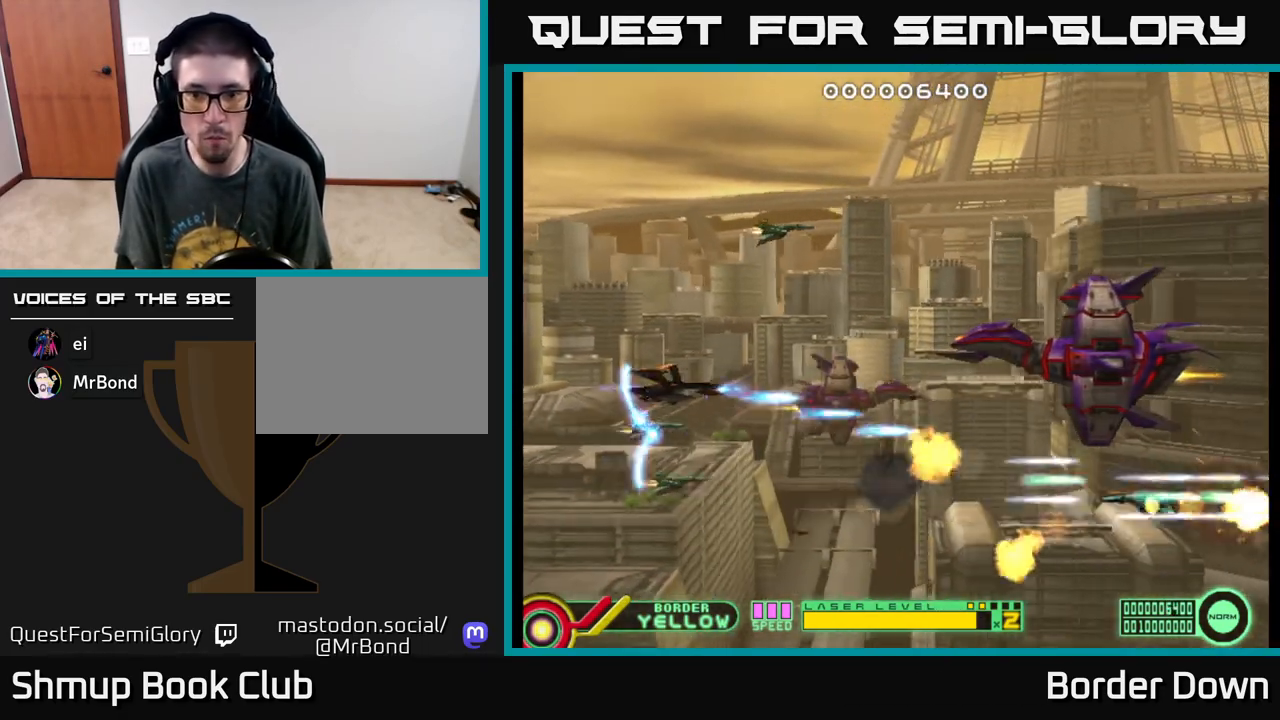
{"buttons": ["DPAD_DOWN"], "left_stick": "center"}
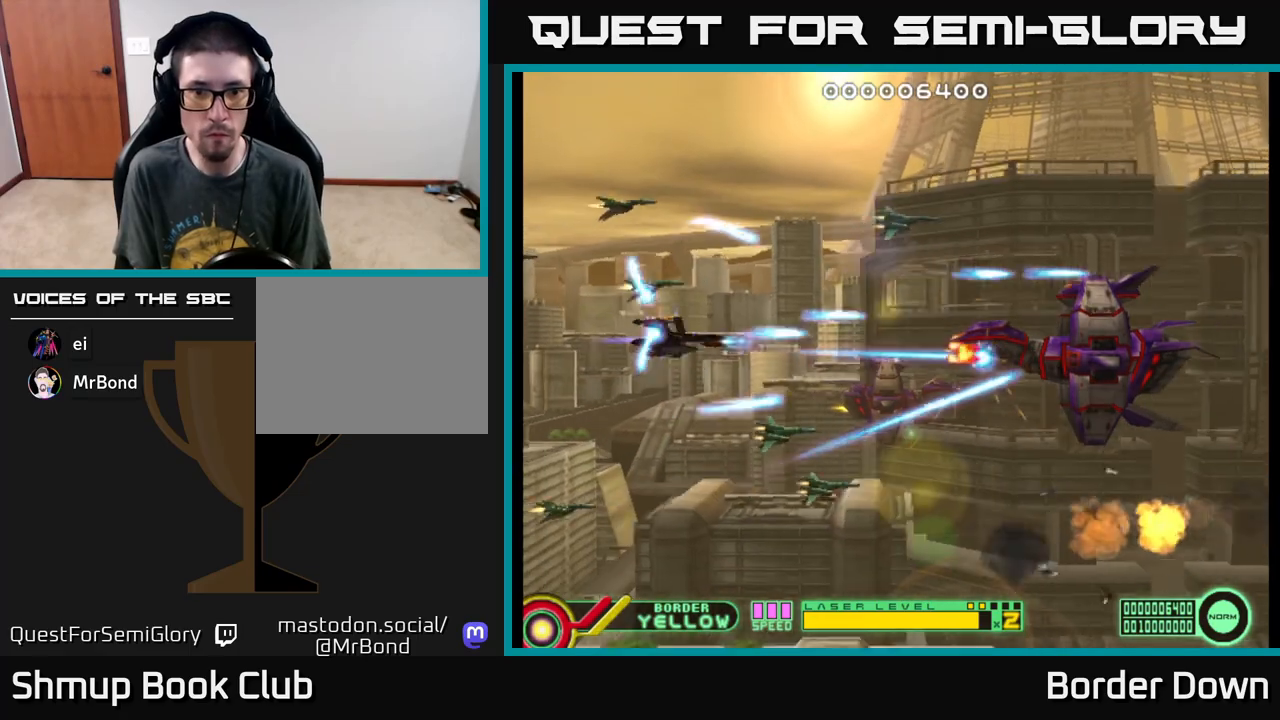
{"buttons": ["A", "DPAD_DOWN", "DPAD_LEFT"], "left_stick": "center"}
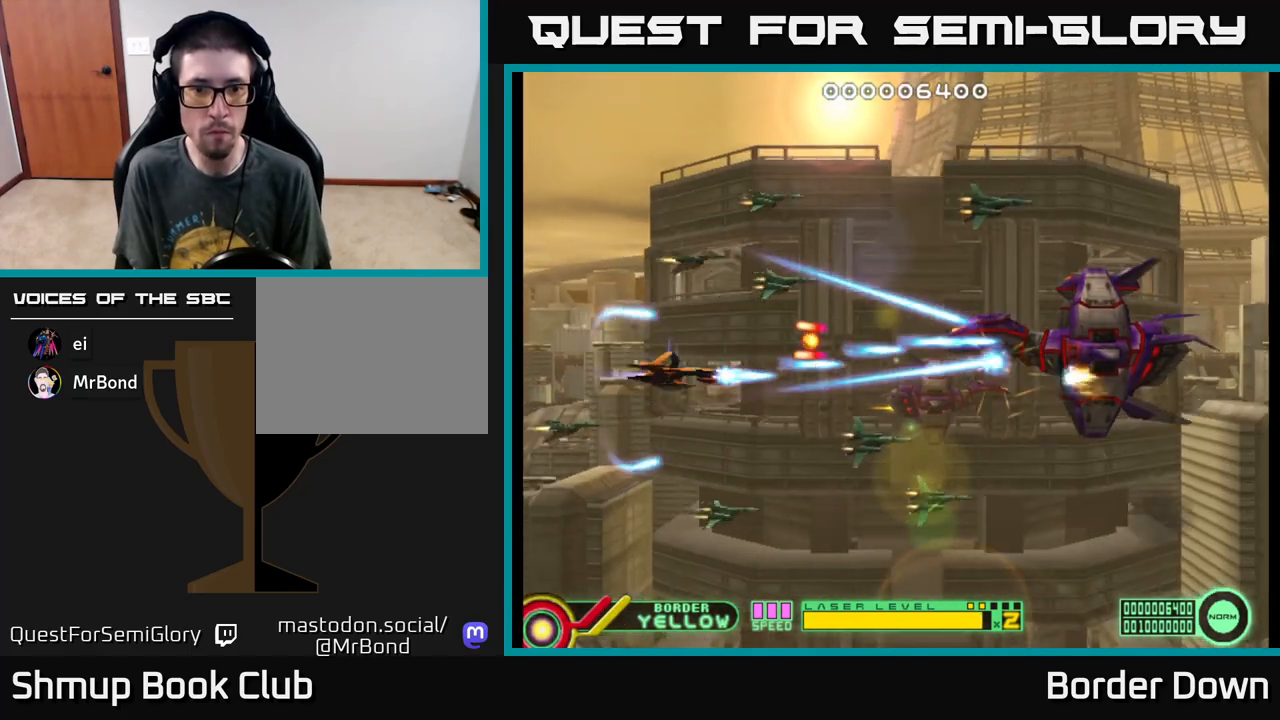
{"buttons": ["A", "DPAD_UP", "DPAD_LEFT"], "left_stick": "center", "events": [[50, "DPAD_DOWN", "up"], [83, "DPAD_LEFT", "up"], [117, "DPAD_DOWN", "down"], [133, "DPAD_RIGHT", "down"], [250, "DPAD_DOWN", "up"], [383, "DPAD_RIGHT", "up"], [383, "DPAD_UP", "down"], [450, "DPAD_LEFT", "down"]]}
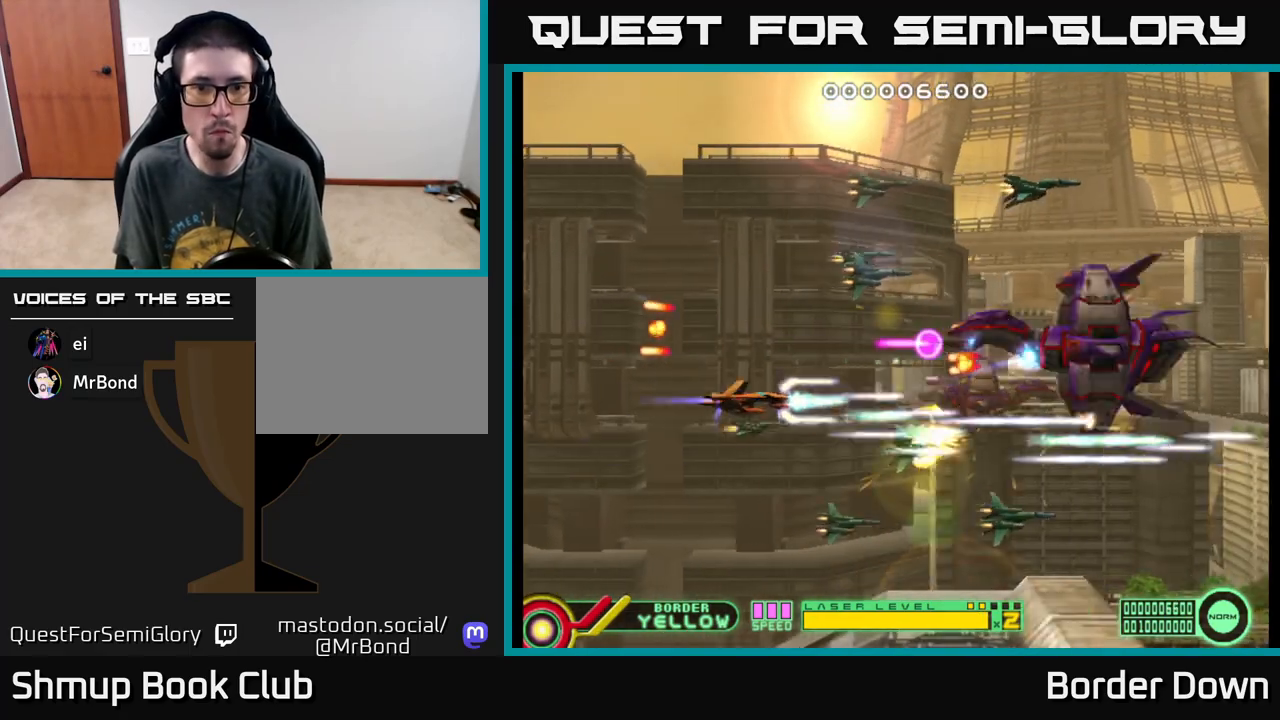
{"buttons": ["A", "DPAD_UP"], "left_stick": "center", "events": [[67, "DPAD_LEFT", "up"], [150, "A", "up"], [200, "A", "down"], [300, "A", "up"], [350, "A", "down"], [417, "A", "up"], [483, "A", "down"]]}
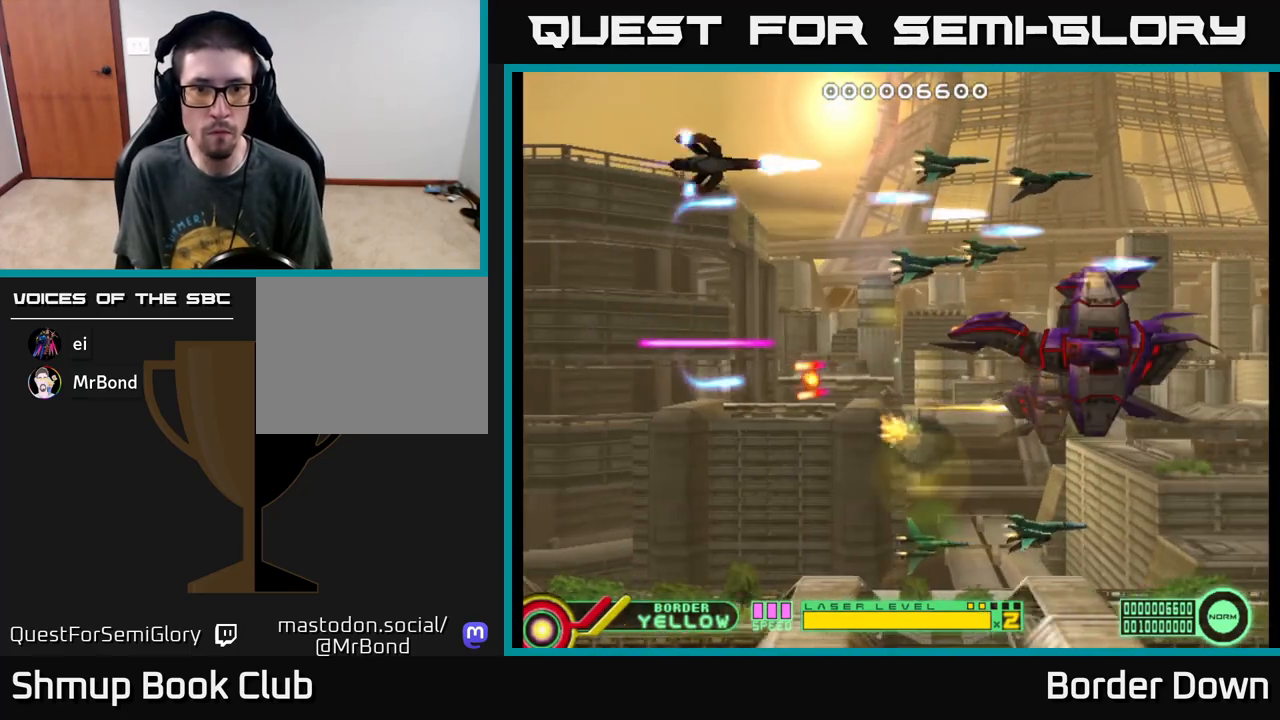
{"buttons": ["DPAD_DOWN", "DPAD_RIGHT"], "left_stick": "center"}
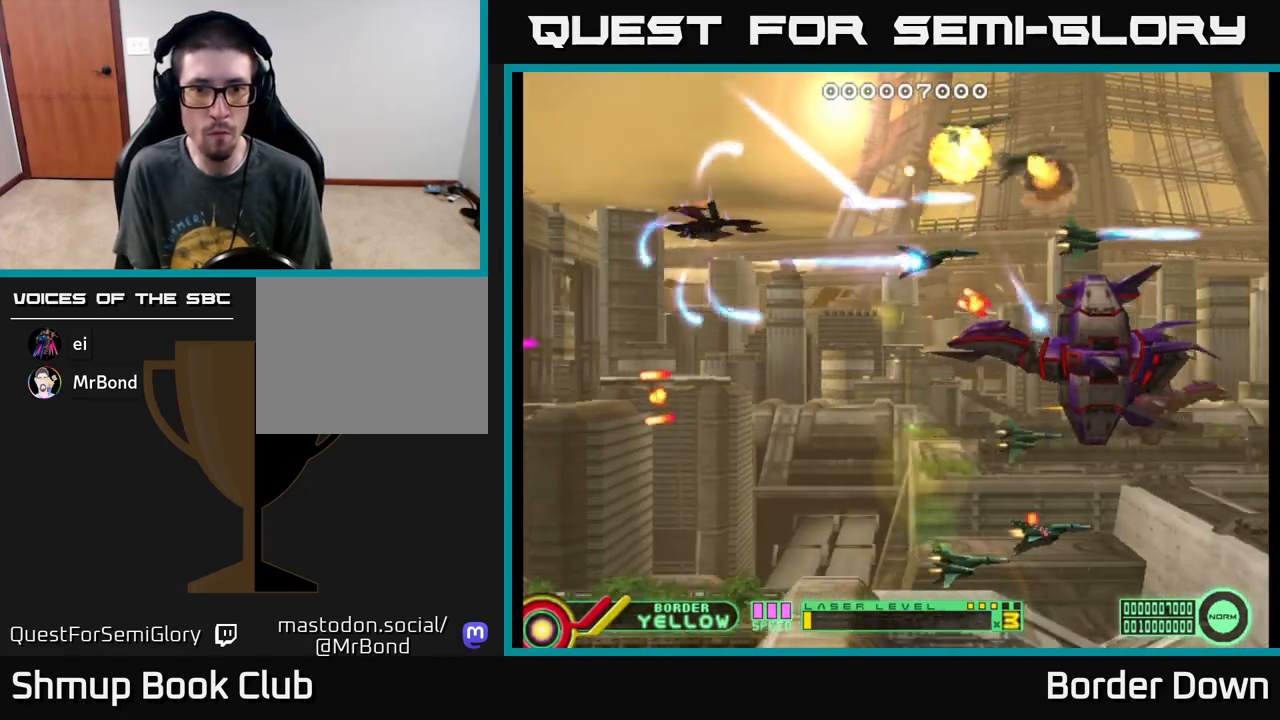
{"buttons": ["A", "DPAD_DOWN"], "left_stick": "center", "events": [[33, "A", "down"], [83, "DPAD_RIGHT", "up"], [100, "A", "up"], [133, "DPAD_RIGHT", "down"], [167, "A", "down"], [167, "DPAD_RIGHT", "up"], [233, "A", "up"], [317, "A", "down"], [383, "A", "up"], [433, "A", "down"]]}
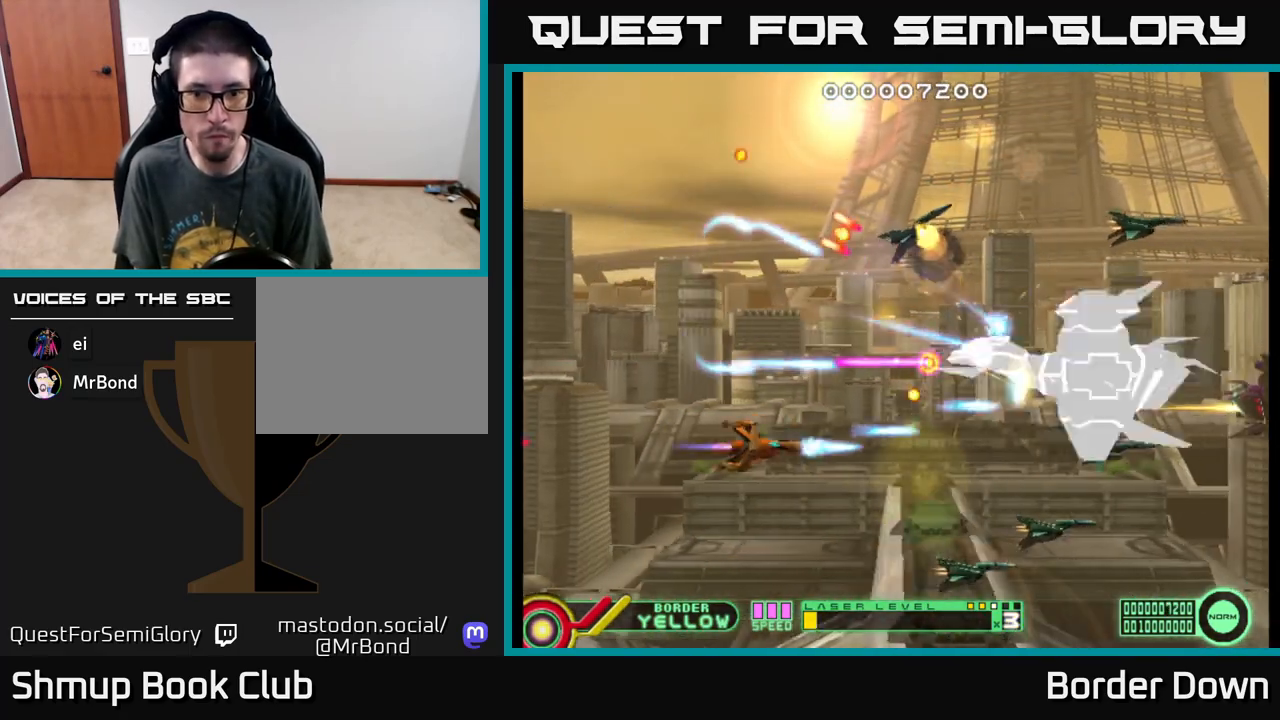
{"buttons": ["A", "DPAD_RIGHT"], "left_stick": "center"}
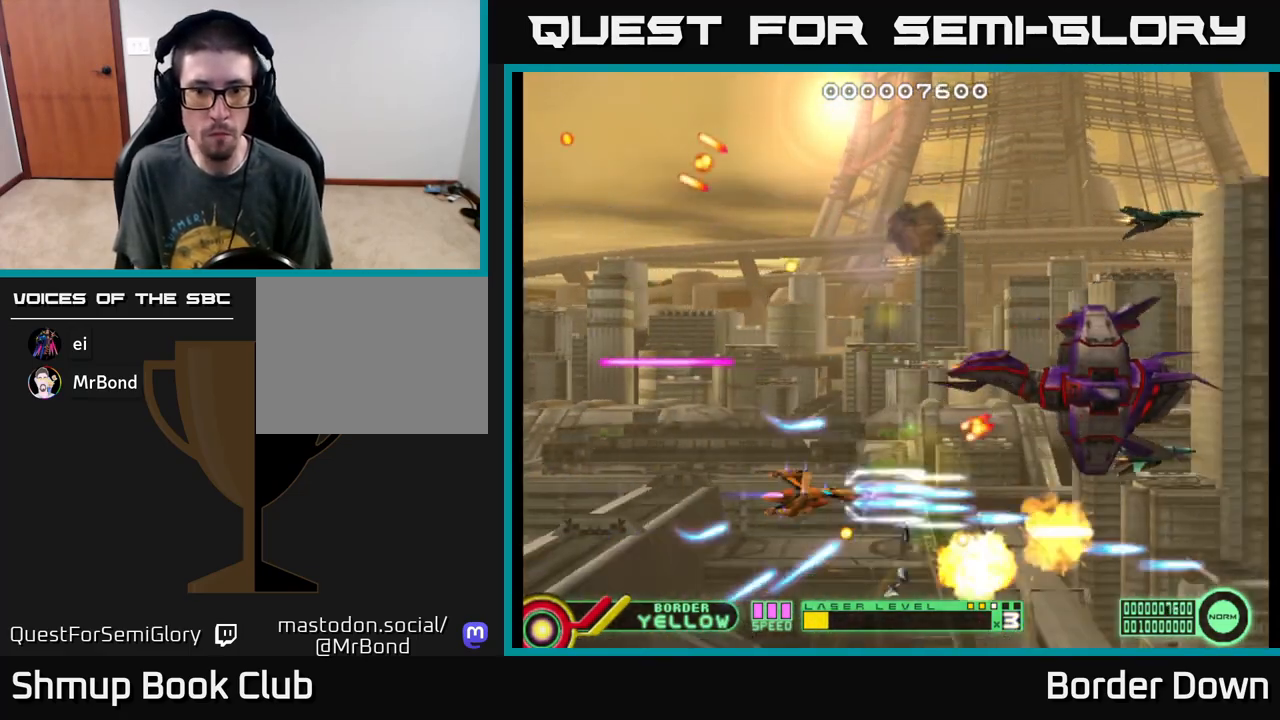
{"buttons": ["A", "DPAD_UP"], "left_stick": "center", "events": [[17, "DPAD_RIGHT", "up"], [50, "DPAD_LEFT", "down"], [50, "DPAD_UP", "down"], [300, "DPAD_LEFT", "up"]]}
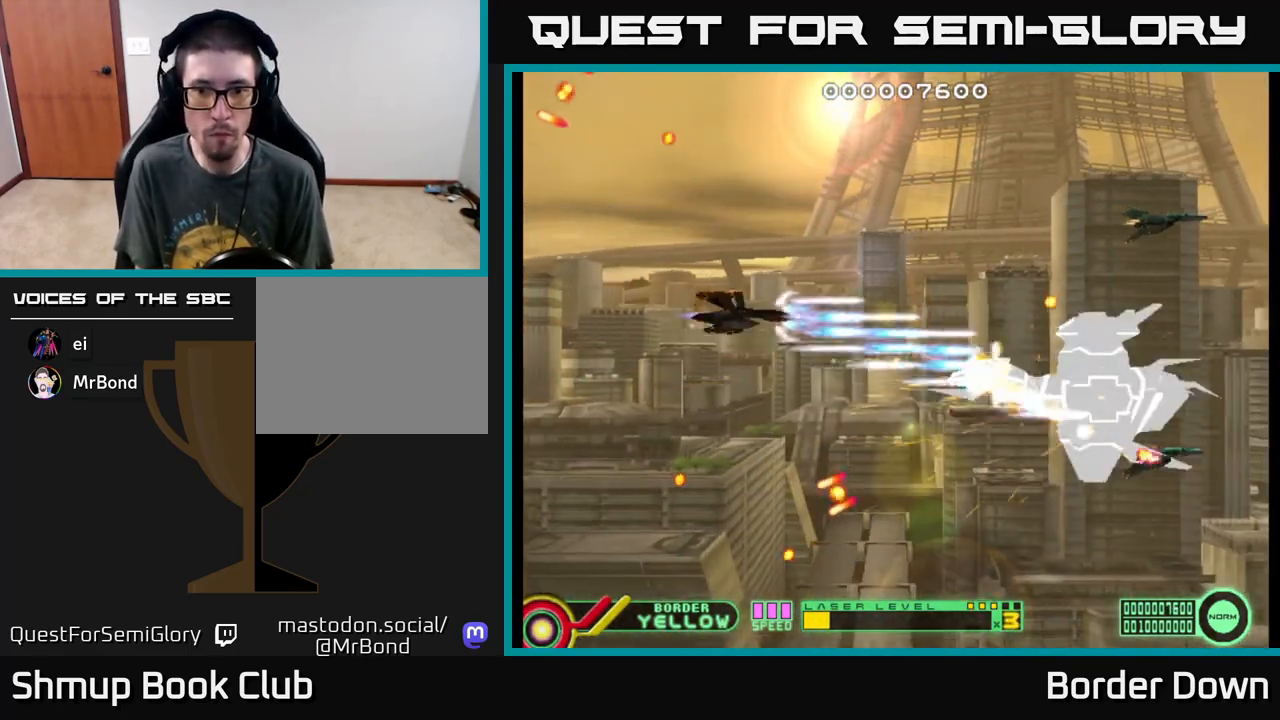
{"buttons": ["A", "DPAD_UP", "DPAD_LEFT"], "left_stick": "center", "events": [[200, "DPAD_RIGHT", "down"], [200, "DPAD_UP", "up"], [233, "DPAD_DOWN", "down"], [250, "DPAD_RIGHT", "up"], [383, "DPAD_LEFT", "down"], [417, "DPAD_DOWN", "up"], [483, "DPAD_UP", "down"]]}
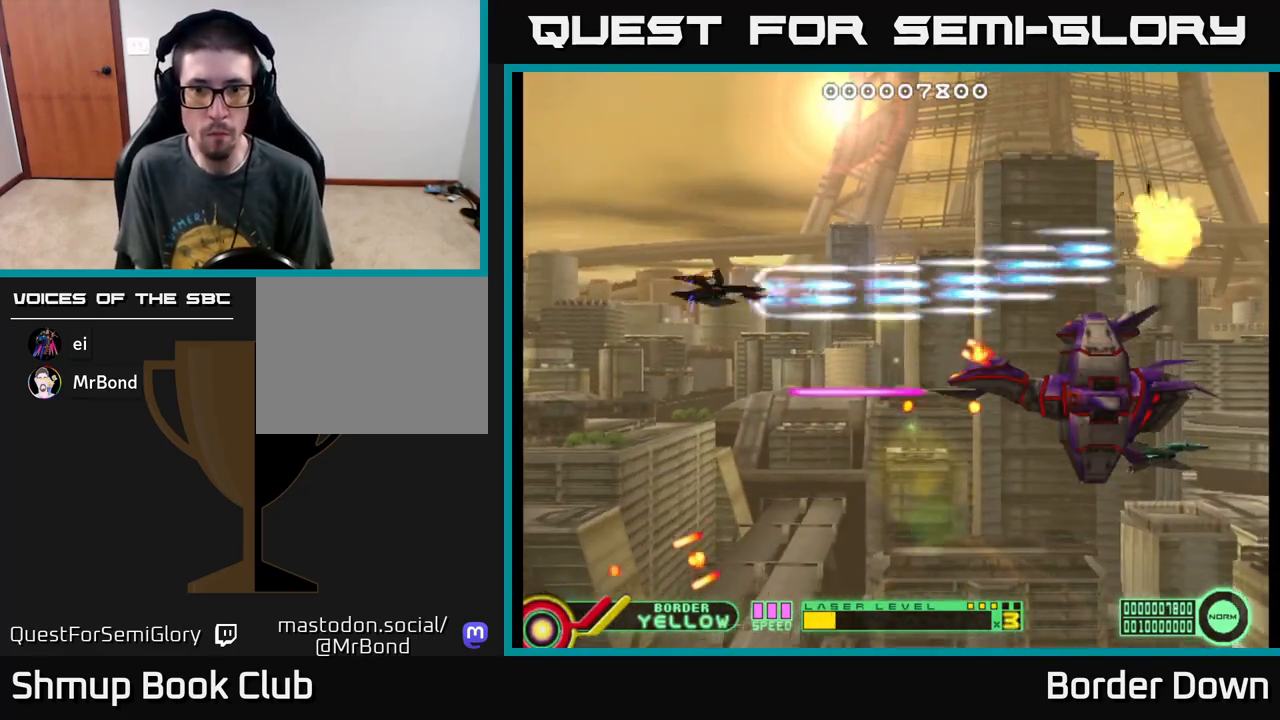
{"buttons": ["A", "DPAD_DOWN"], "left_stick": "center"}
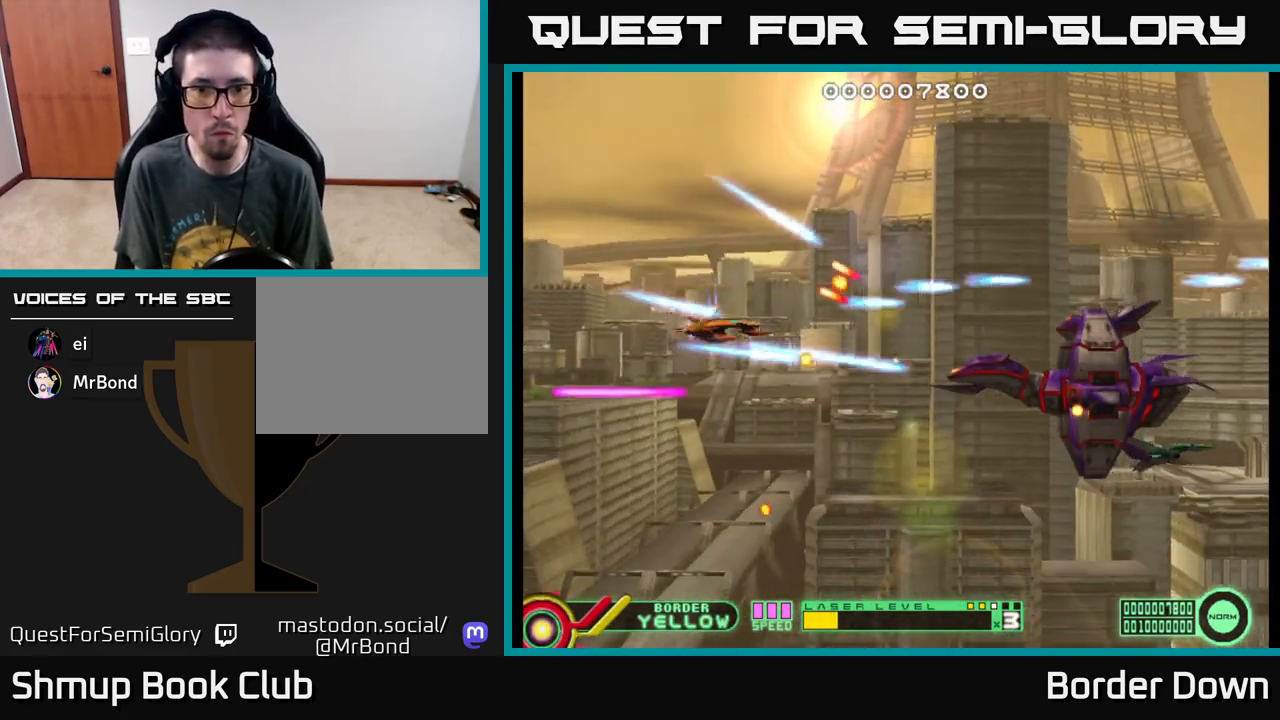
{"buttons": ["A", "DPAD_UP", "DPAD_LEFT"], "left_stick": "center", "events": [[100, "A", "up"], [150, "A", "down"], [150, "DPAD_RIGHT", "down"], [333, "DPAD_RIGHT", "up"], [350, "DPAD_DOWN", "up"], [383, "DPAD_LEFT", "down"], [400, "DPAD_UP", "down"]]}
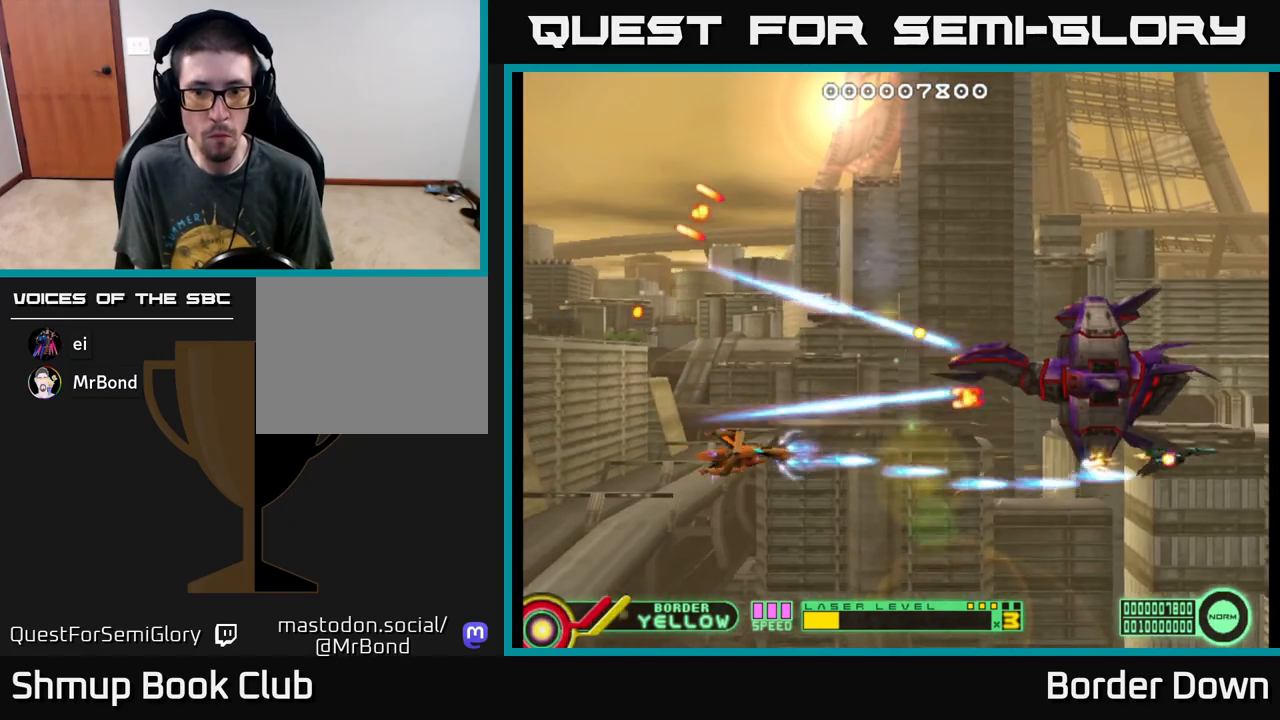
{"buttons": ["A", "DPAD_UP"], "left_stick": "center", "events": [[17, "DPAD_UP", "up"], [133, "DPAD_LEFT", "up"], [183, "DPAD_RIGHT", "down"], [217, "DPAD_DOWN", "down"], [300, "DPAD_DOWN", "up"], [350, "DPAD_DOWN", "down"], [417, "DPAD_DOWN", "up"], [483, "DPAD_UP", "down"], [500, "DPAD_RIGHT", "up"]]}
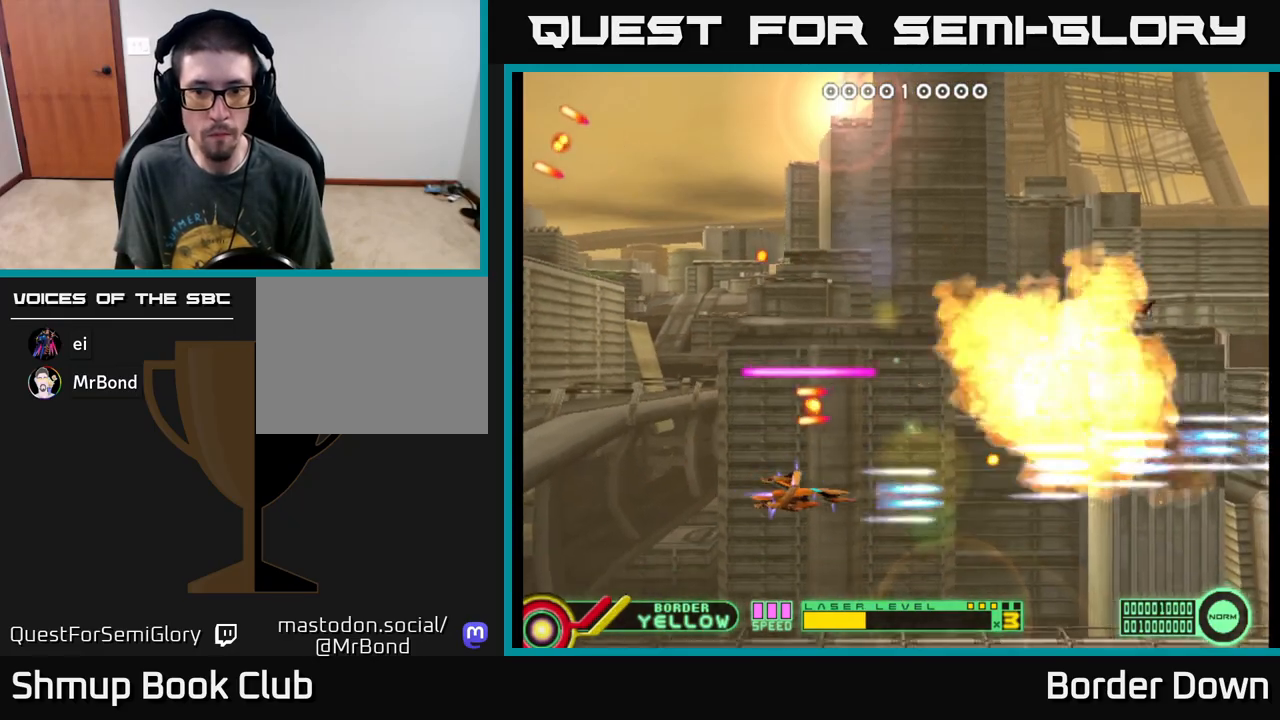
{"buttons": ["A", "DPAD_RIGHT"], "left_stick": "center", "events": [[67, "DPAD_LEFT", "down"], [83, "DPAD_UP", "up"], [133, "DPAD_DOWN", "down"], [150, "DPAD_LEFT", "up"], [267, "A", "up"], [283, "A", "down"], [367, "DPAD_RIGHT", "down"], [400, "DPAD_DOWN", "up"]]}
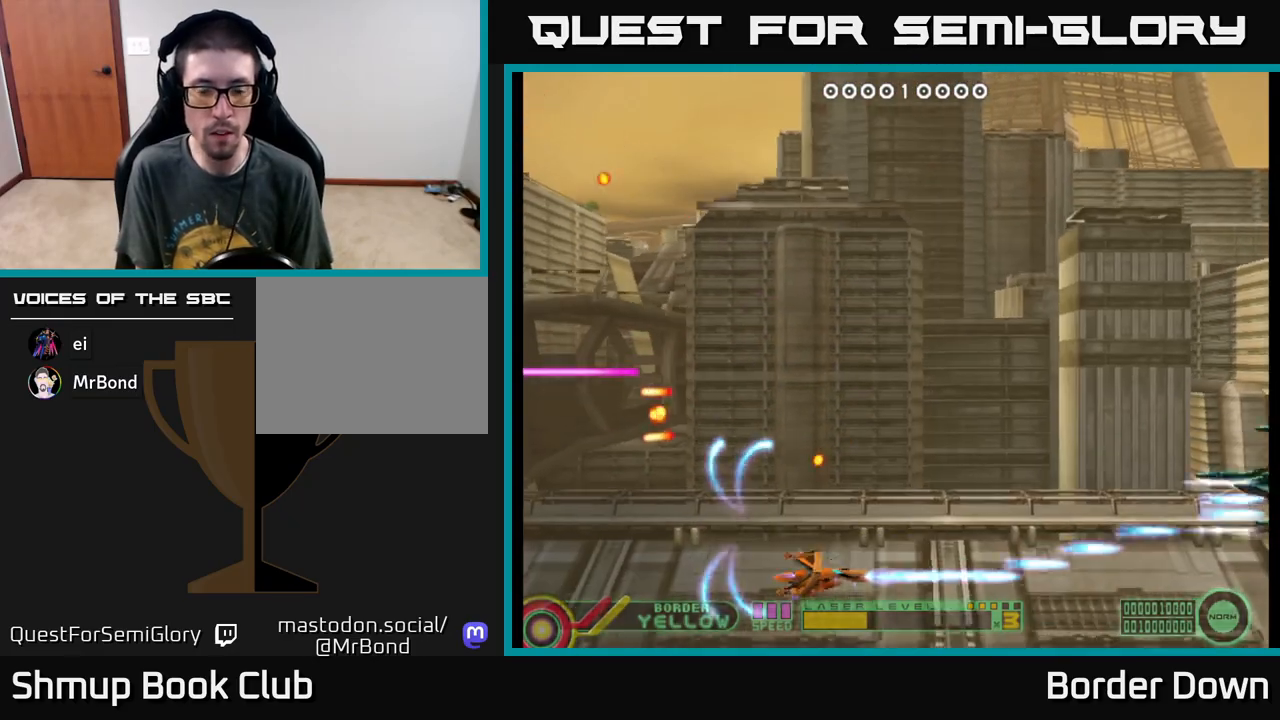
{"buttons": ["A", "DPAD_UP", "DPAD_LEFT"], "left_stick": "center", "events": [[117, "DPAD_RIGHT", "up"], [117, "DPAD_UP", "down"], [250, "DPAD_LEFT", "down"]]}
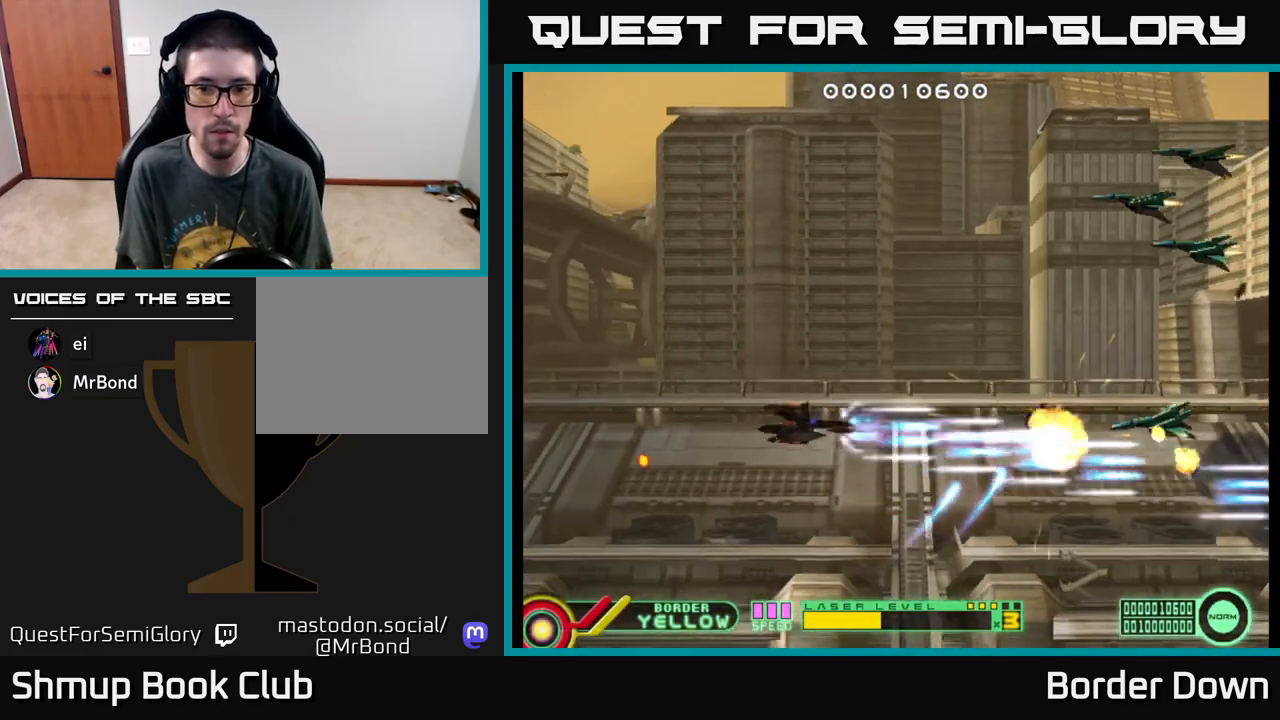
{"buttons": ["A", "DPAD_UP", "DPAD_LEFT"], "left_stick": "center", "events": [[50, "A", "up"], [50, "DPAD_UP", "up"], [117, "A", "down"], [133, "DPAD_UP", "down"], [167, "A", "up"], [233, "A", "down"], [317, "A", "up"], [367, "A", "down"], [450, "A", "up"], [500, "A", "down"]]}
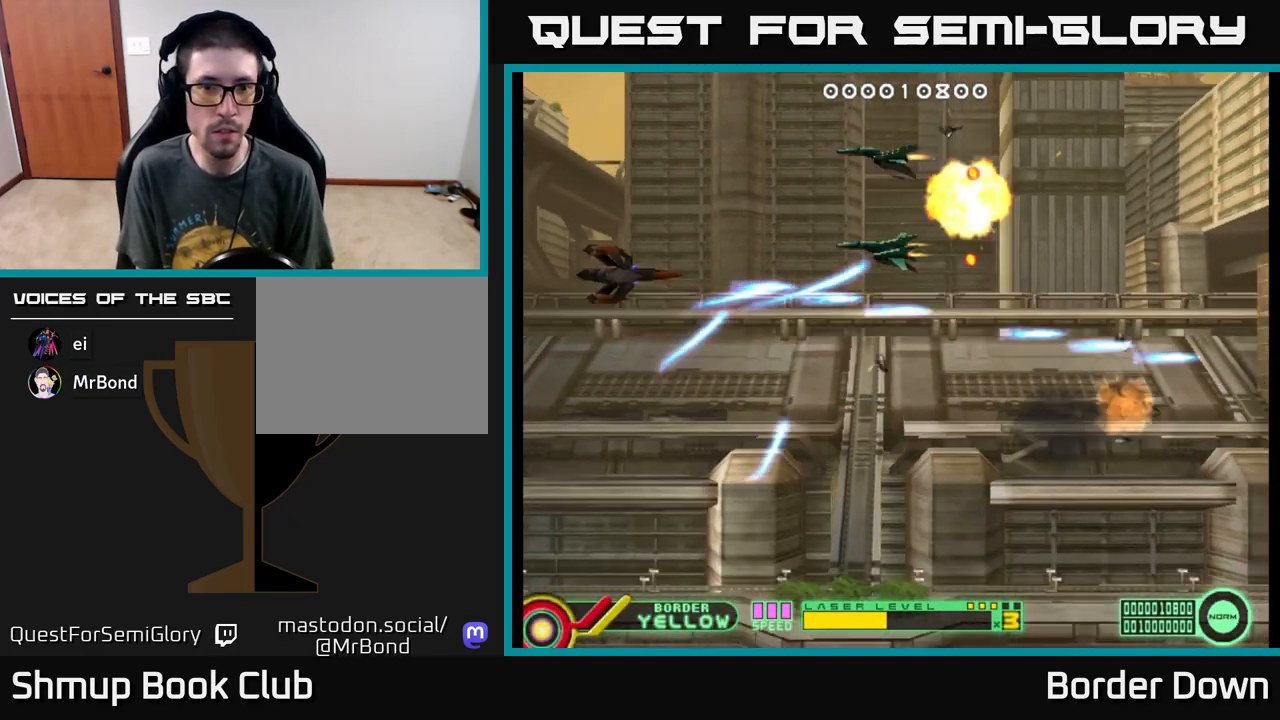
{"buttons": ["A", "DPAD_DOWN", "DPAD_RIGHT"], "left_stick": "center"}
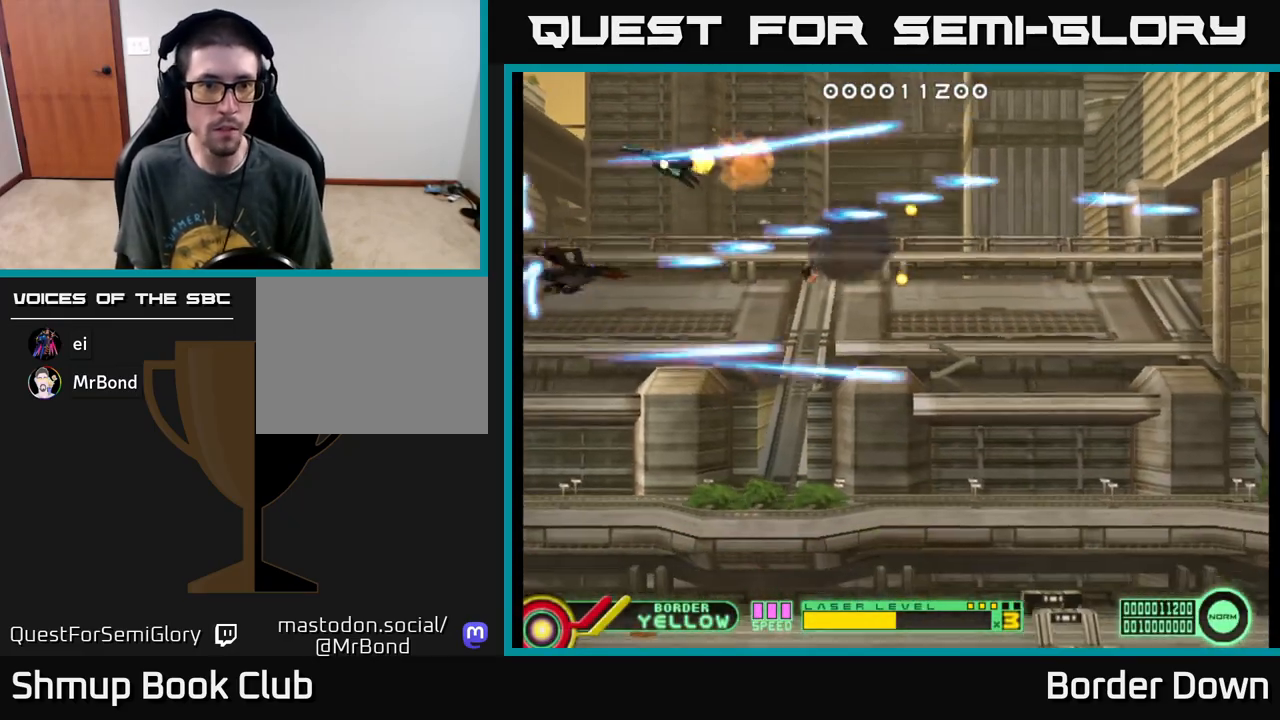
{"buttons": ["DPAD_DOWN", "DPAD_RIGHT"], "left_stick": "center", "events": [[183, "A", "up"], [233, "A", "down"], [267, "DPAD_RIGHT", "up"], [333, "A", "up"], [400, "A", "down"], [450, "DPAD_RIGHT", "down"], [467, "A", "up"]]}